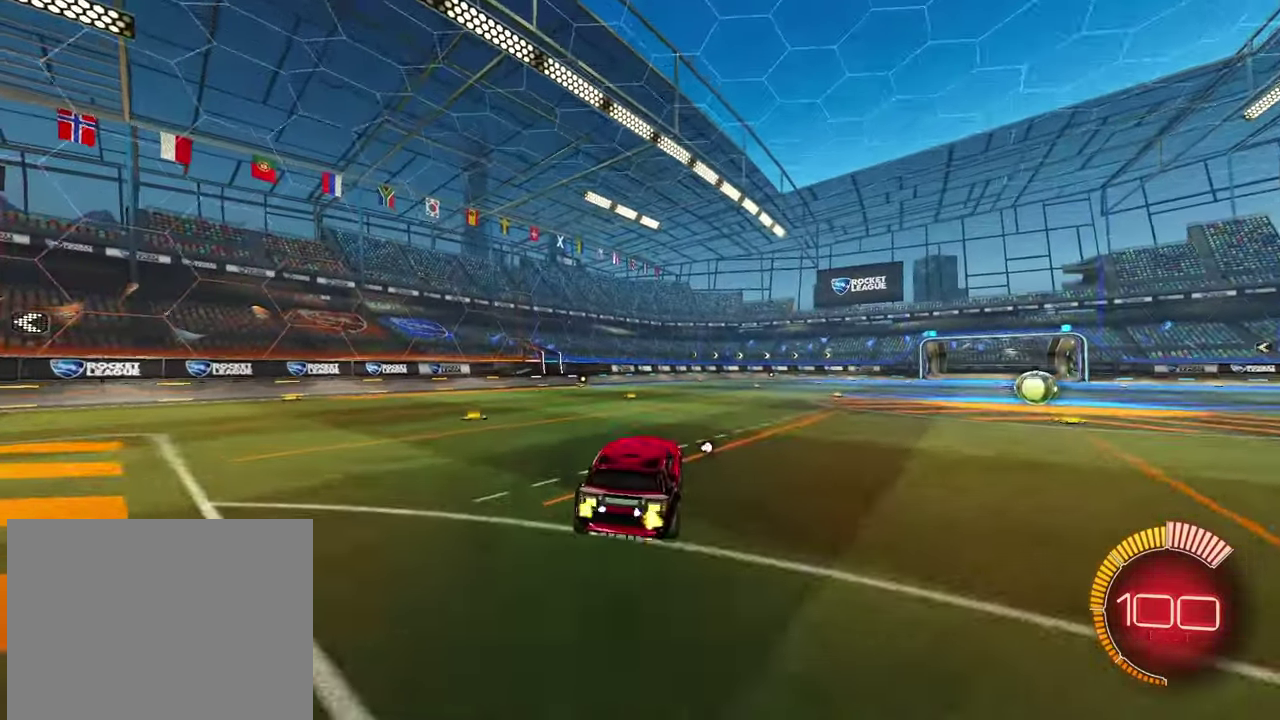
Gameplay with a controller (PlayStation layout); each line is a JSON object with the inputs held at the frame after it. "events" lists button and stick changes between this image and that frame as [ms after this image, input, new state], when the widget could be followed in between. Not read: L3 R3 right_stick.
{"buttons": ["R2"], "left_stick": "up", "events": [[17, "left_stick", "center"], [117, "left_stick", "down"], [250, "left_stick", "up"]]}
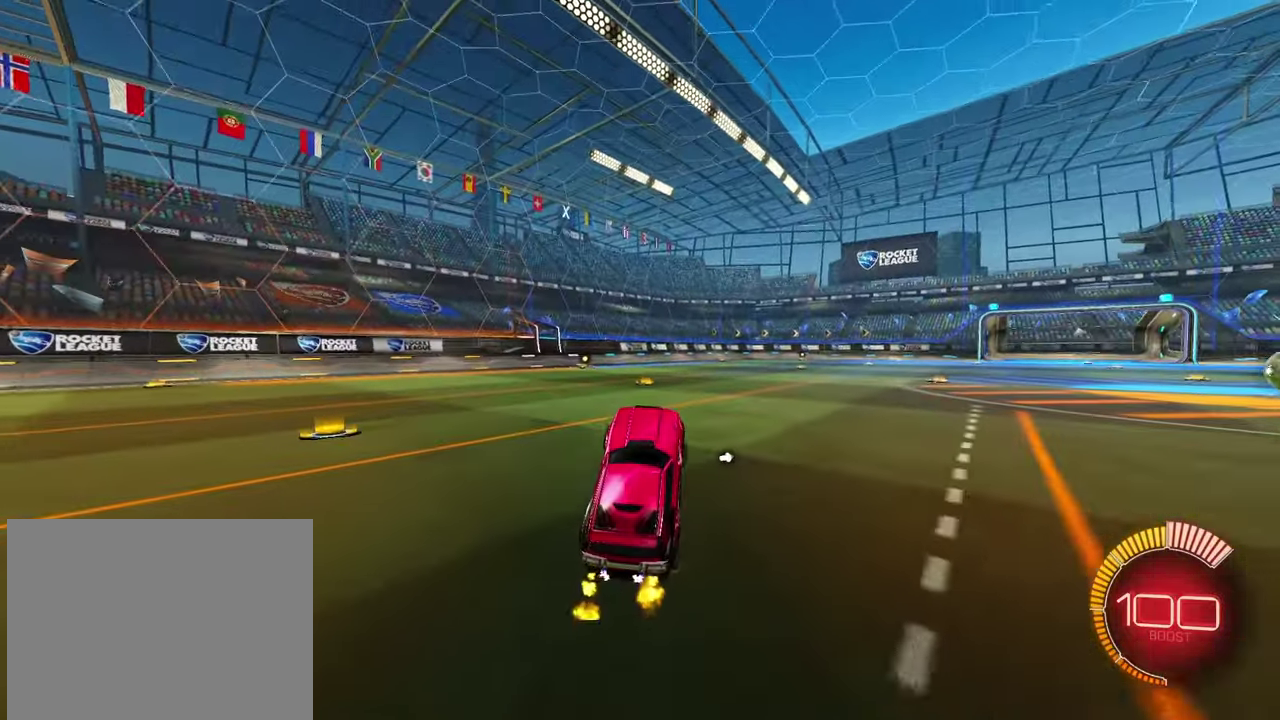
{"buttons": ["L2", "R2"], "left_stick": "center", "events": [[67, "CROSS", "down"], [133, "CROSS", "up"], [217, "left_stick", "down-right"], [283, "L2", "down"], [317, "R2", "up"], [367, "left_stick", "right"], [450, "left_stick", "center"], [483, "R2", "down"]]}
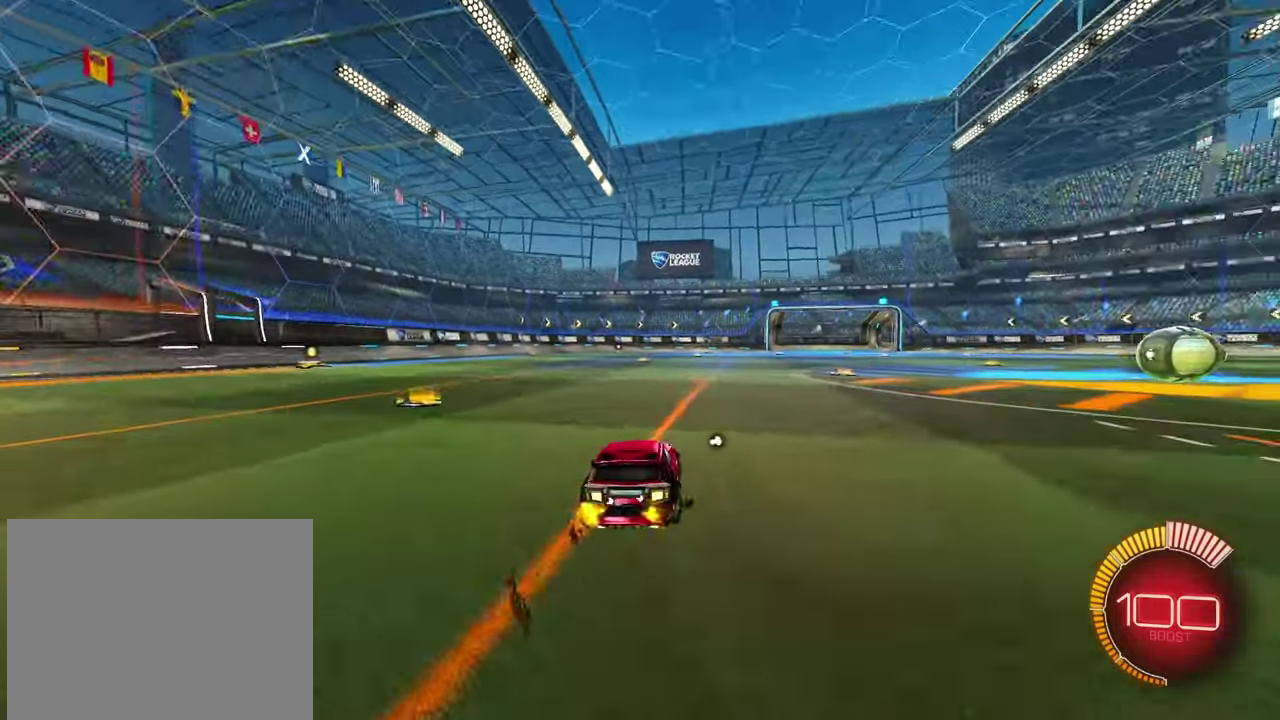
{"buttons": [], "left_stick": "center", "events": [[83, "L2", "up"], [183, "left_stick", "right"], [300, "left_stick", "center"], [317, "R2", "up"]]}
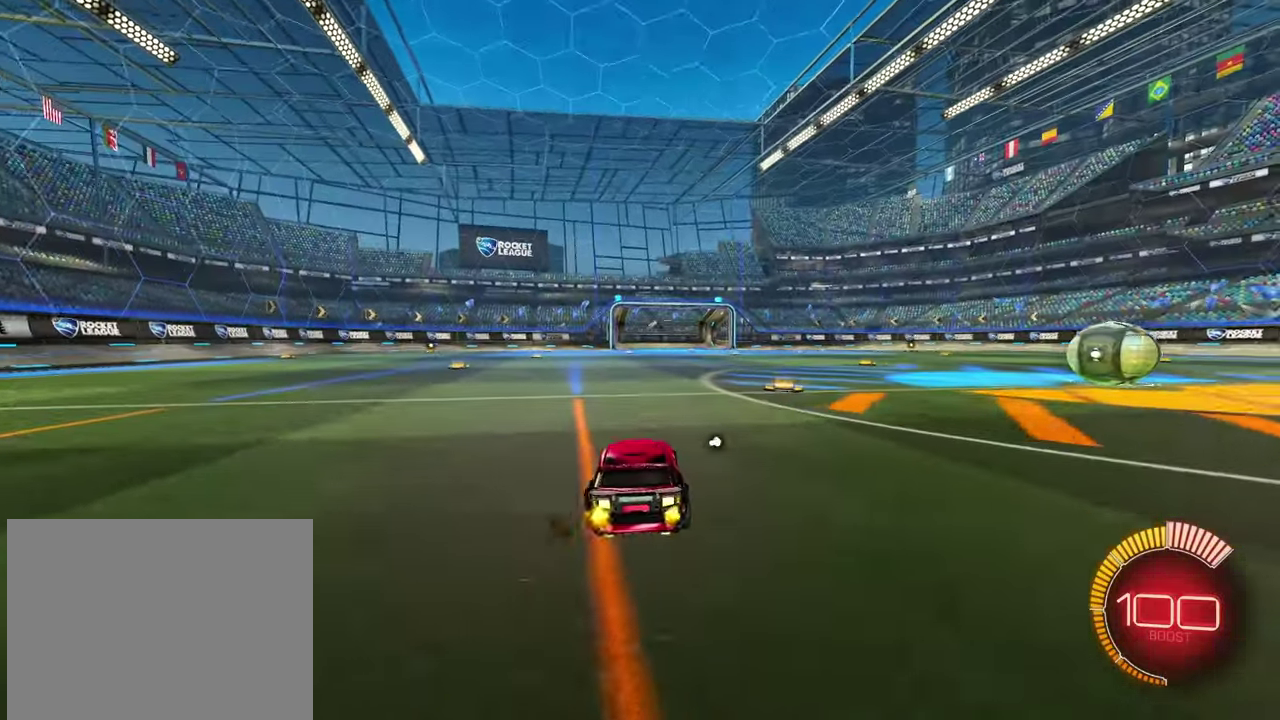
{"buttons": [], "left_stick": "center", "events": [[100, "R2", "down"], [233, "R2", "up"], [267, "left_stick", "up"], [350, "left_stick", "center"]]}
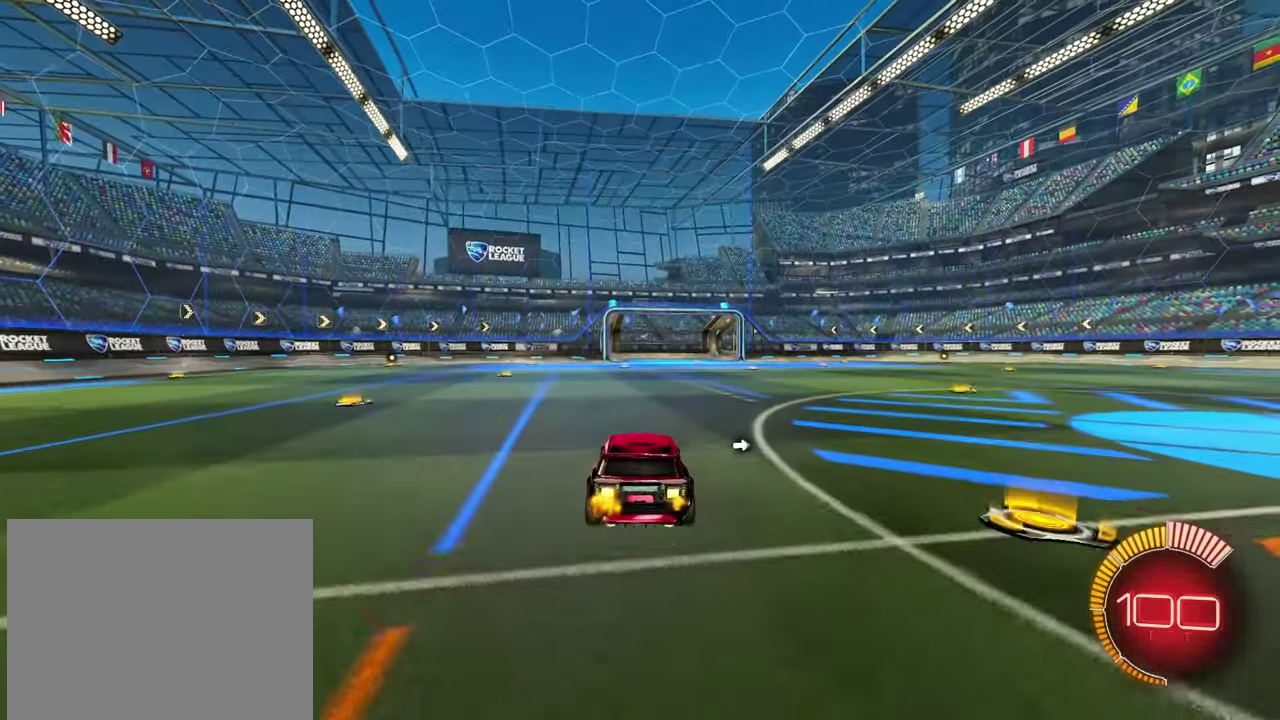
{"buttons": [], "left_stick": "right", "events": [[50, "R2", "down"], [267, "L2", "down"], [300, "left_stick", "up-right"], [350, "R2", "up"], [467, "L2", "up"], [467, "left_stick", "right"]]}
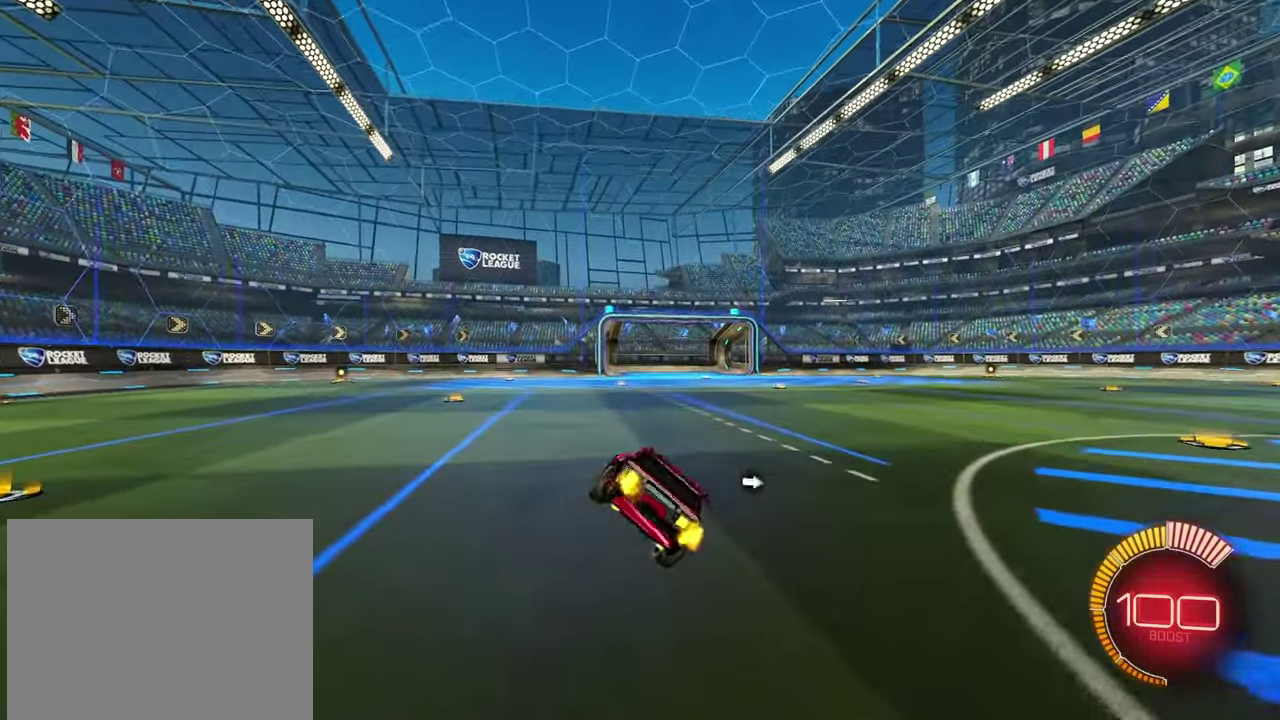
{"buttons": ["R2"], "left_stick": "center", "events": [[33, "left_stick", "center"], [333, "R2", "down"]]}
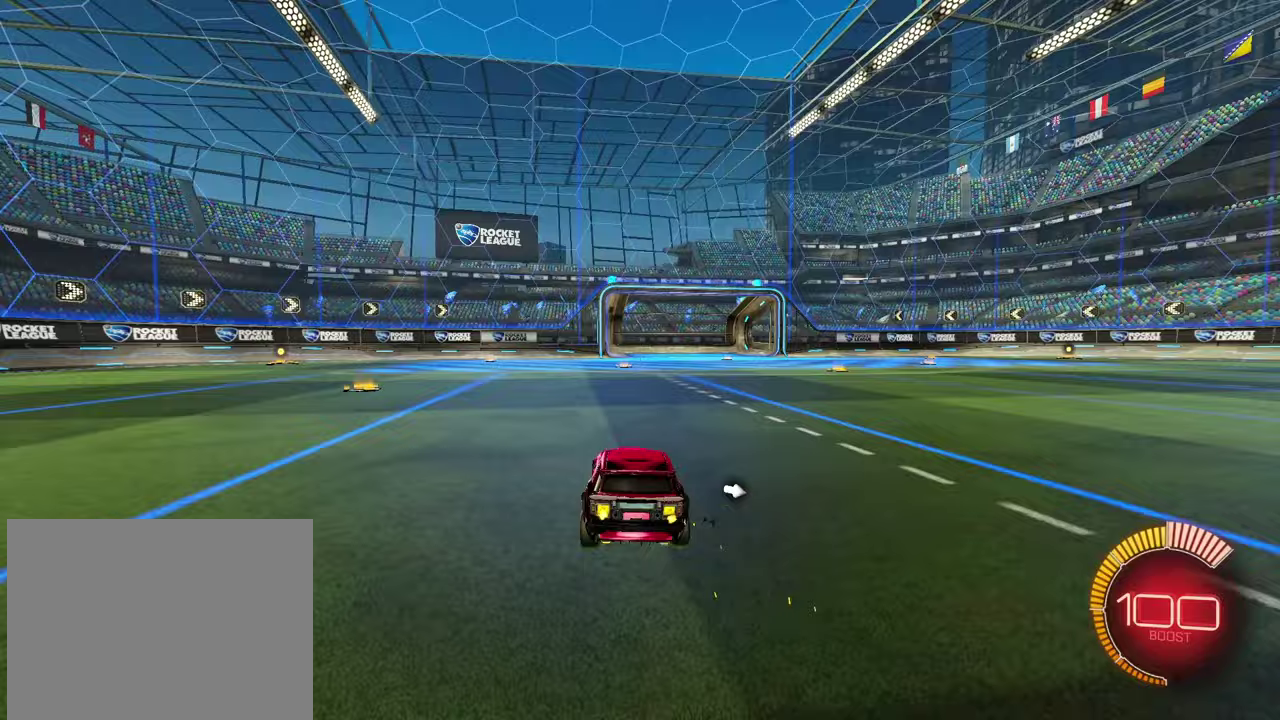
{"buttons": ["R2"], "left_stick": "center", "events": [[50, "R2", "up"], [183, "left_stick", "right"], [233, "left_stick", "center"], [300, "left_stick", "left"], [367, "left_stick", "center"], [467, "R2", "down"]]}
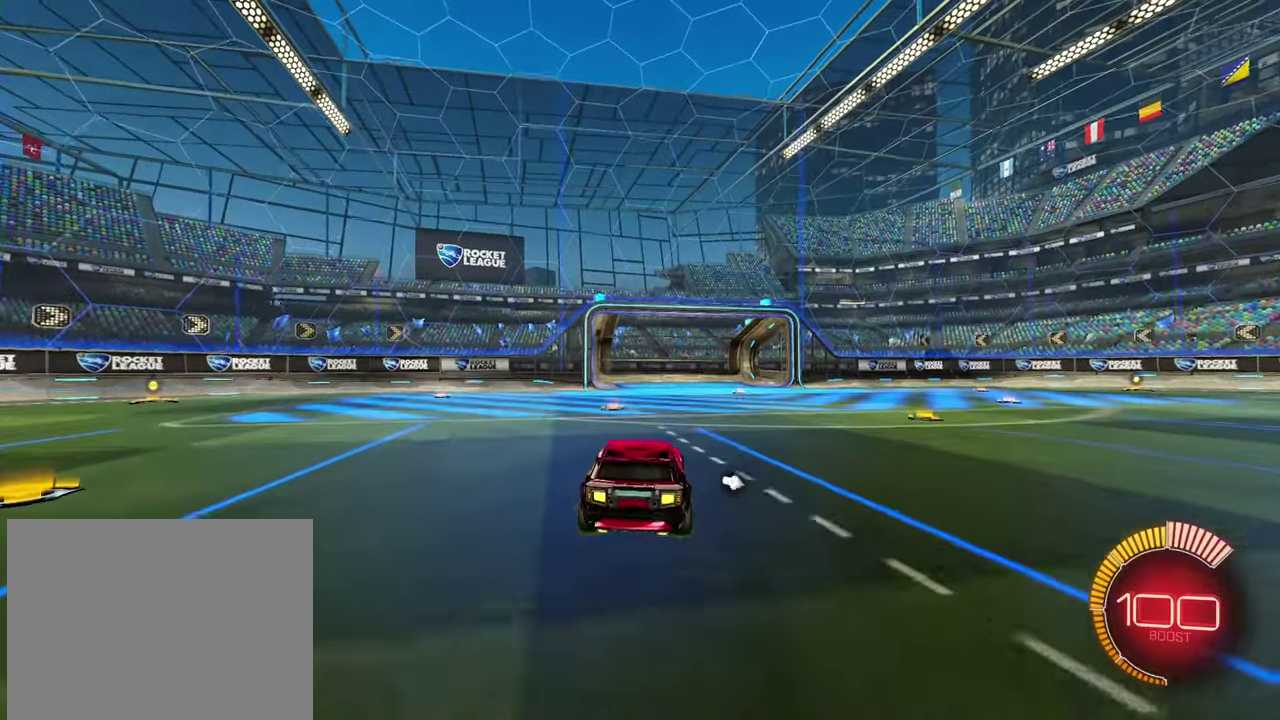
{"buttons": ["L2", "R2"], "left_stick": "center", "events": [[217, "left_stick", "down-right"], [233, "L2", "down"], [367, "left_stick", "center"]]}
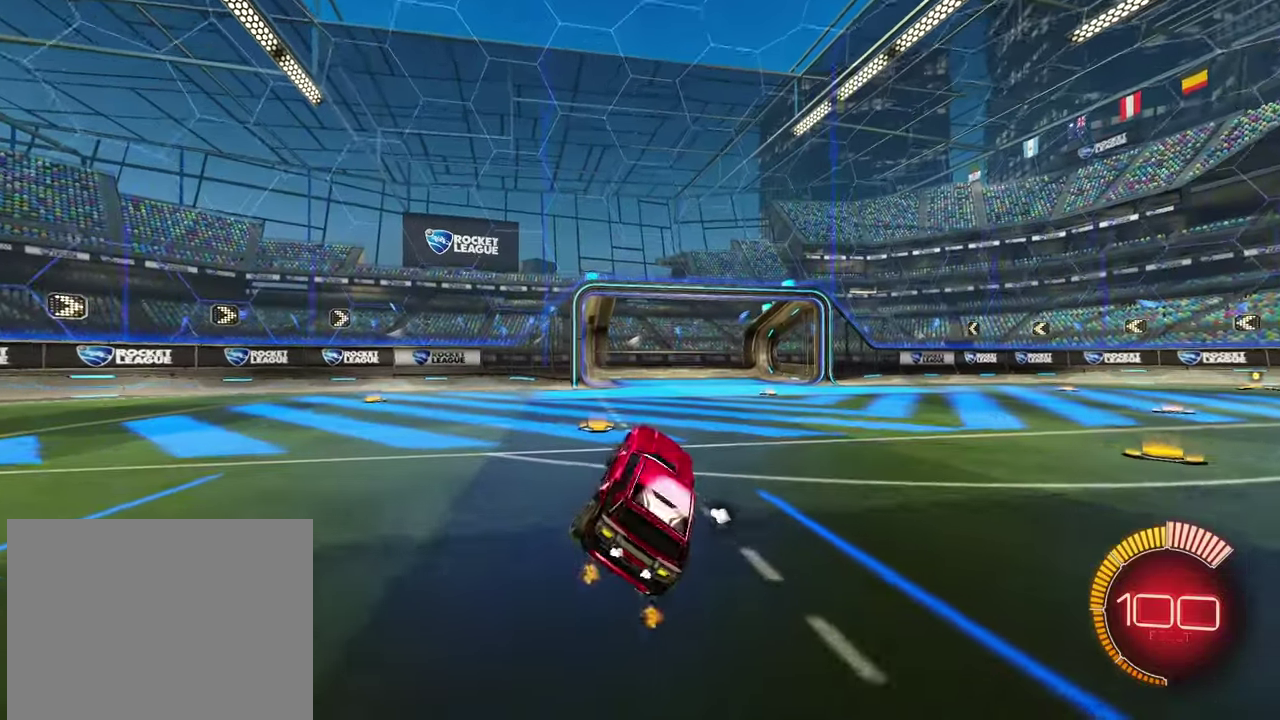
{"buttons": ["R2"], "left_stick": "right", "events": [[33, "R2", "up"], [50, "left_stick", "up-left"], [117, "L2", "up"], [150, "CROSS", "down"], [167, "R2", "down"], [217, "CROSS", "up"], [300, "left_stick", "down-right"], [350, "left_stick", "right"], [383, "L1", "down"], [483, "L1", "up"]]}
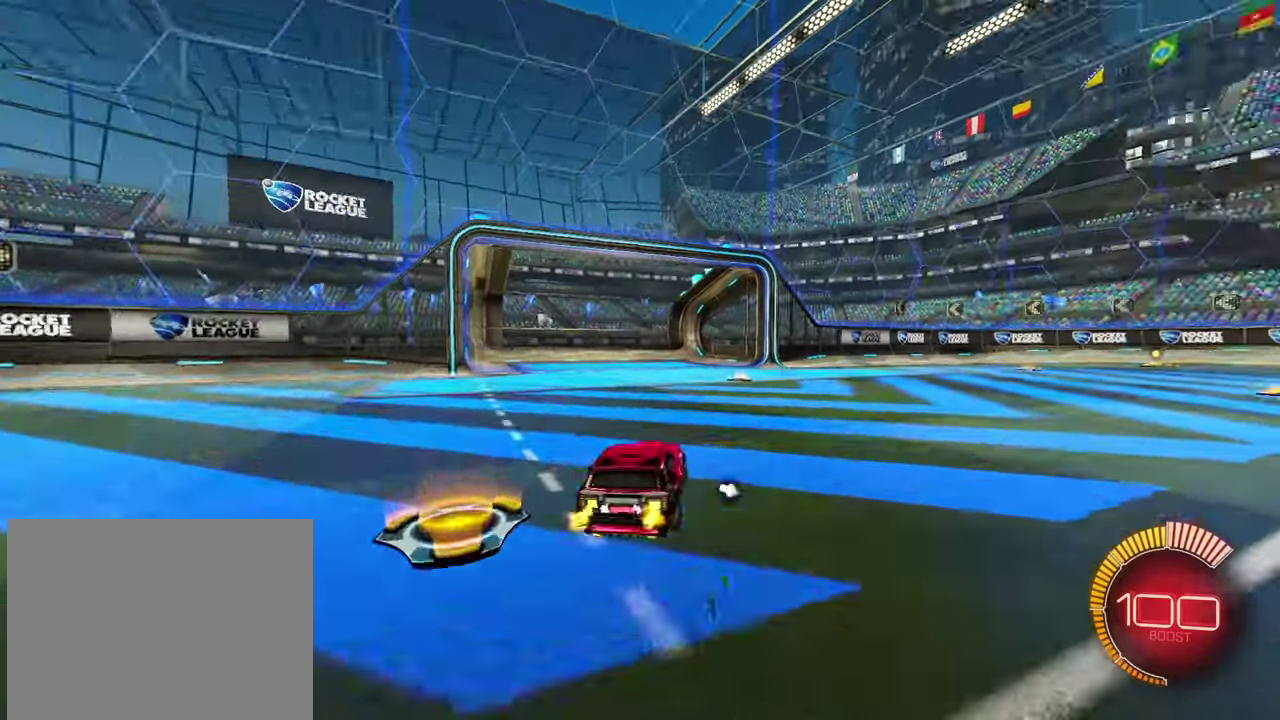
{"buttons": ["R1", "R2"], "left_stick": "up-right", "events": [[100, "left_stick", "up-right"], [267, "R1", "down"], [350, "R1", "up"], [467, "R1", "down"]]}
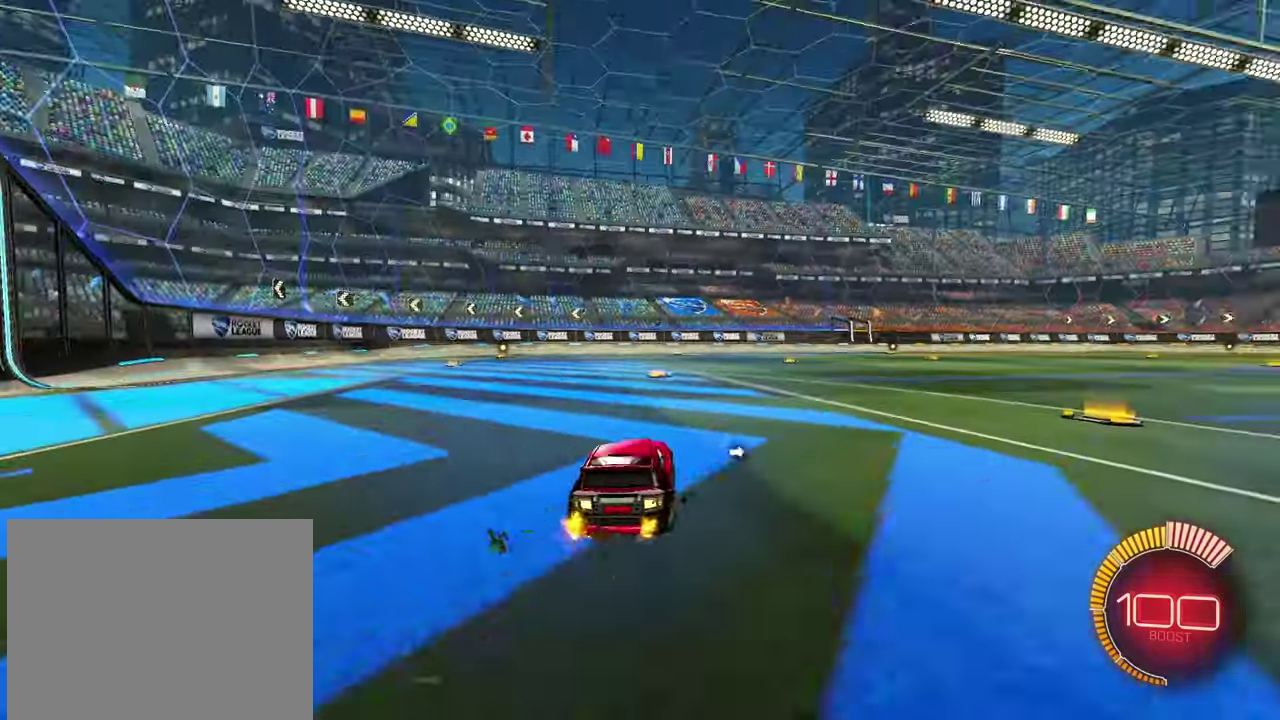
{"buttons": ["CROSS", "R2"], "left_stick": "up-right", "events": [[83, "R1", "up"], [317, "left_stick", "down-left"], [400, "CROSS", "down"], [433, "left_stick", "up-right"], [450, "CROSS", "up"], [500, "CROSS", "down"]]}
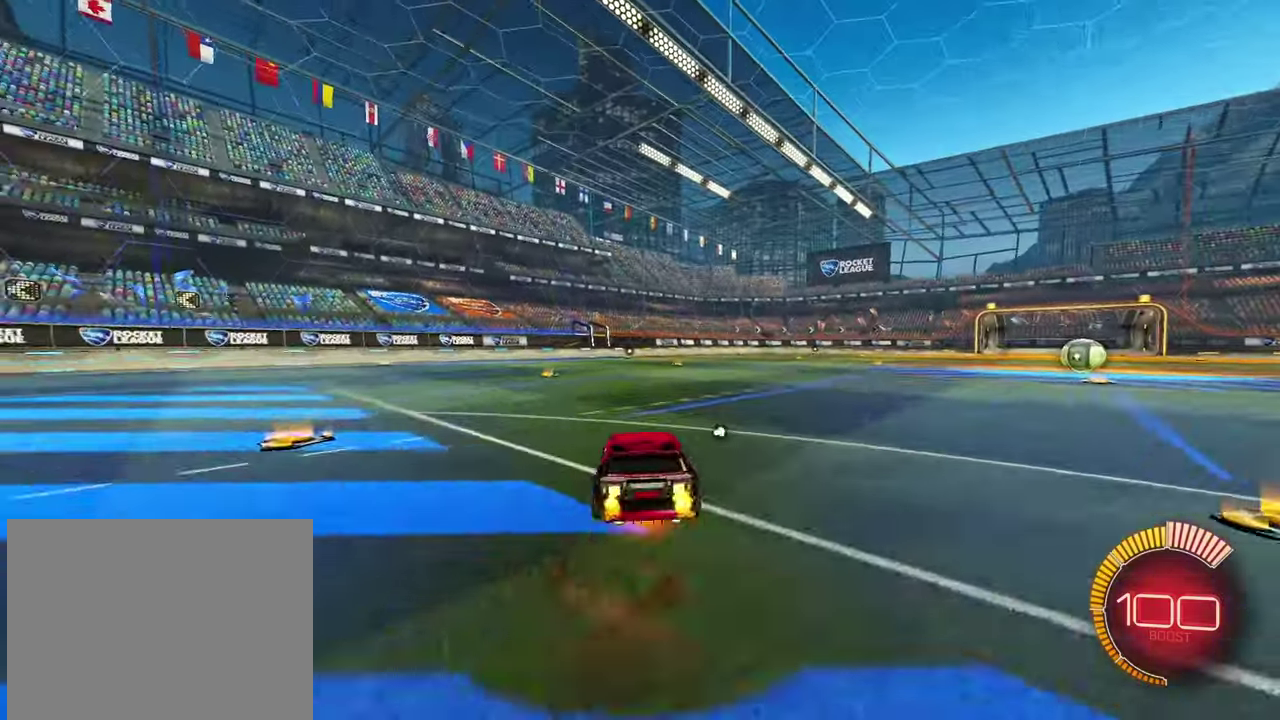
{"buttons": ["L2", "R1", "R2"], "left_stick": "down-right", "events": [[83, "left_stick", "down-left"], [100, "CROSS", "up"], [367, "left_stick", "down-right"], [417, "L2", "down"], [450, "R1", "down"]]}
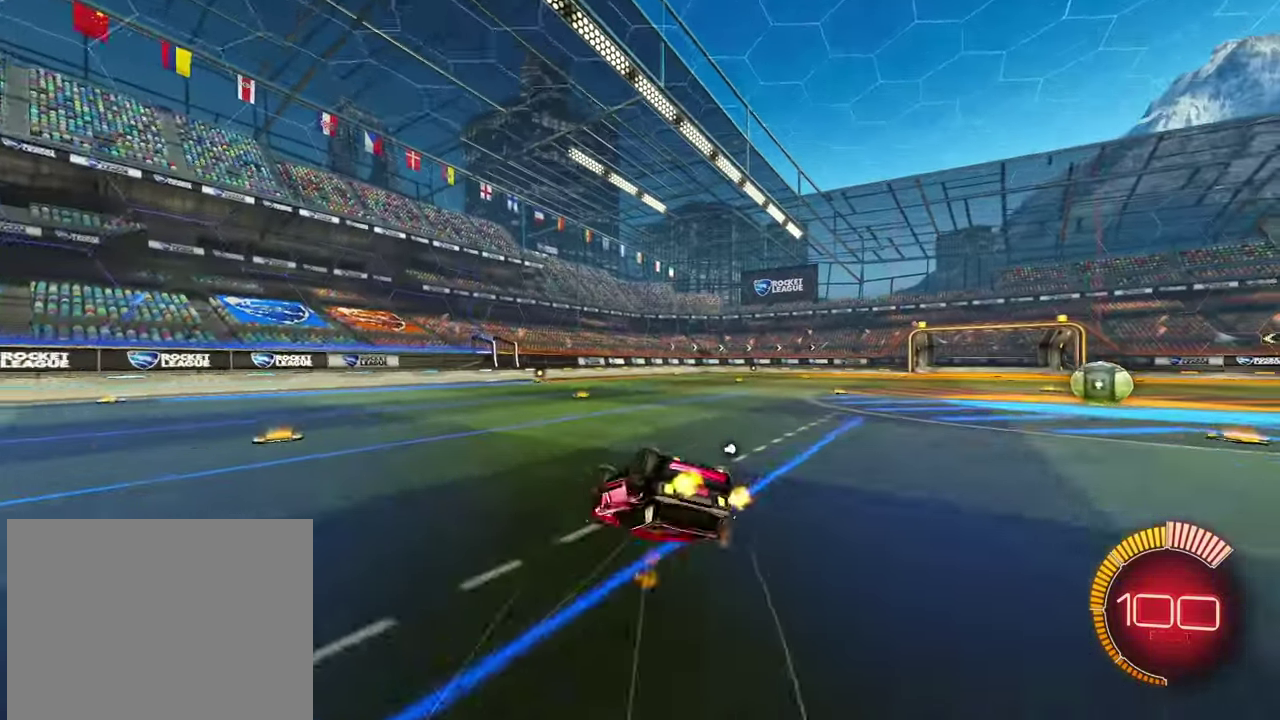
{"buttons": ["L2", "R2"], "left_stick": "up", "events": [[50, "left_stick", "right"], [100, "R1", "up"], [150, "left_stick", "up-right"], [200, "R1", "down"], [383, "R1", "up"], [400, "left_stick", "up"]]}
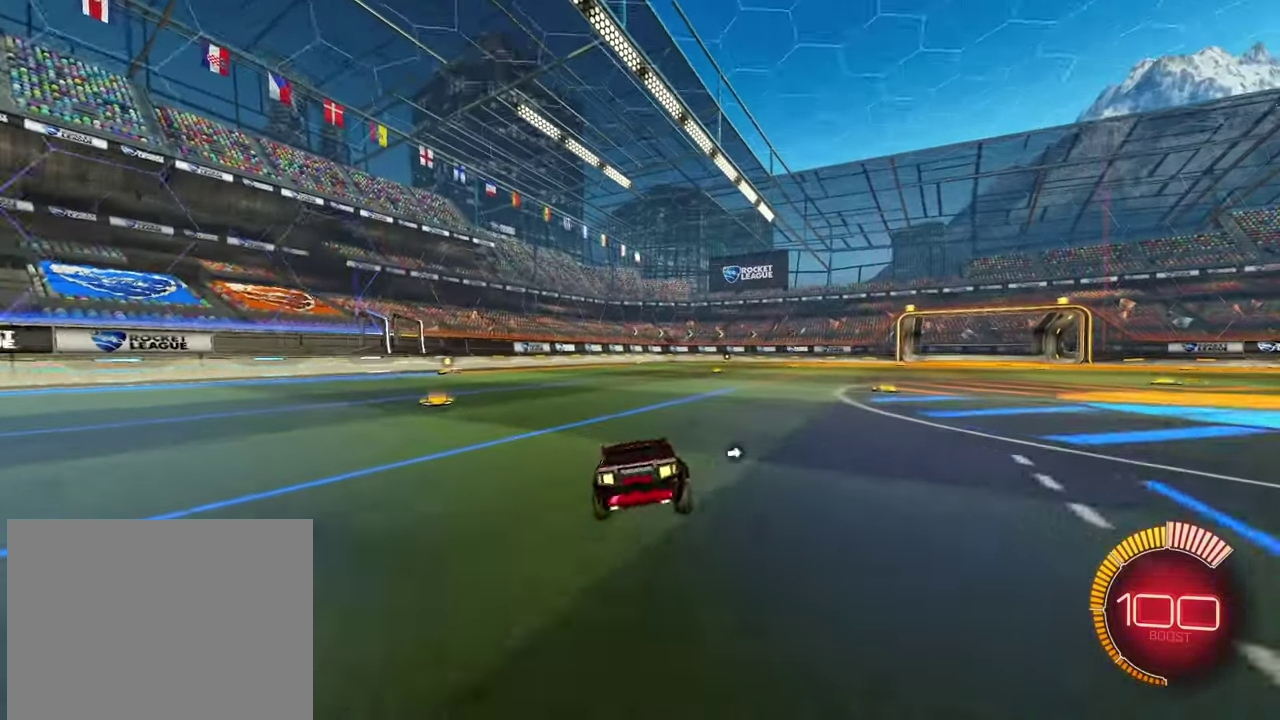
{"buttons": ["R2"], "left_stick": "up-right", "events": [[17, "L2", "up"], [33, "CROSS", "down"], [33, "left_stick", "down"], [117, "CROSS", "up"], [400, "left_stick", "up-right"]]}
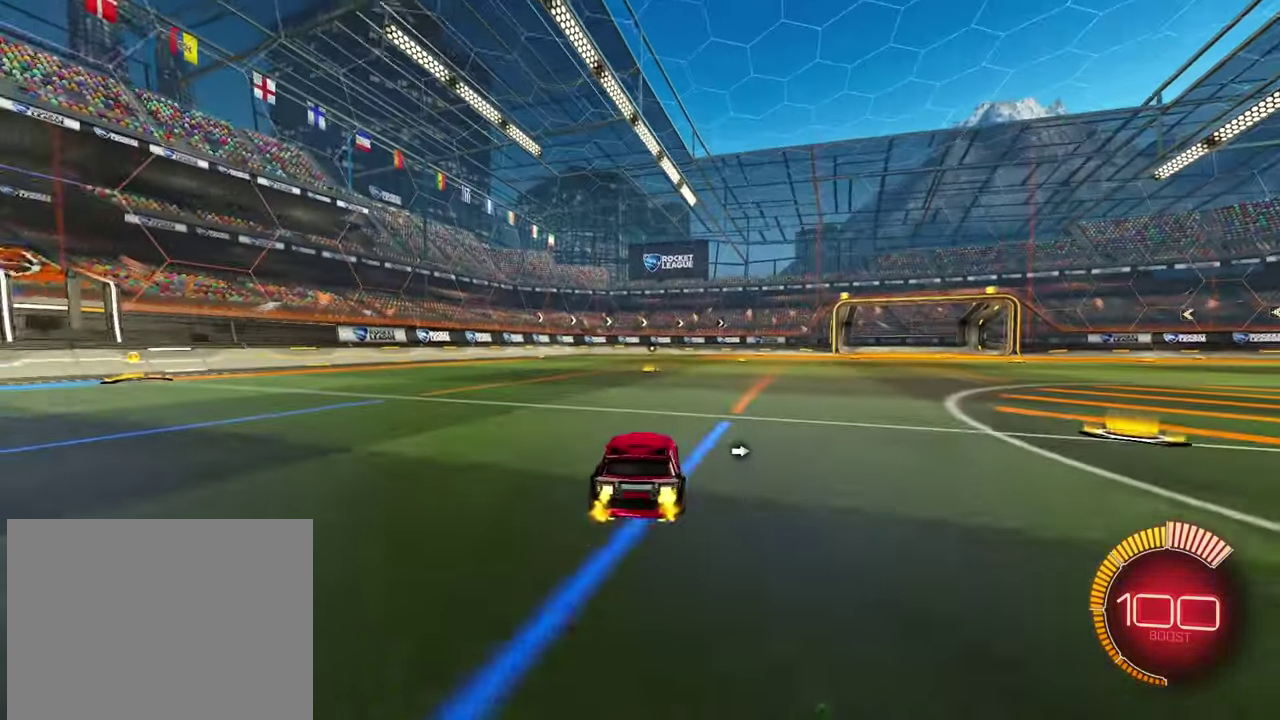
{"buttons": ["R2"], "left_stick": "down-right", "events": [[17, "CROSS", "down"], [33, "R1", "down"], [67, "CROSS", "up"], [133, "CROSS", "down"], [150, "R1", "up"], [217, "CROSS", "up"], [233, "left_stick", "down-left"], [367, "left_stick", "down"], [450, "left_stick", "down-right"]]}
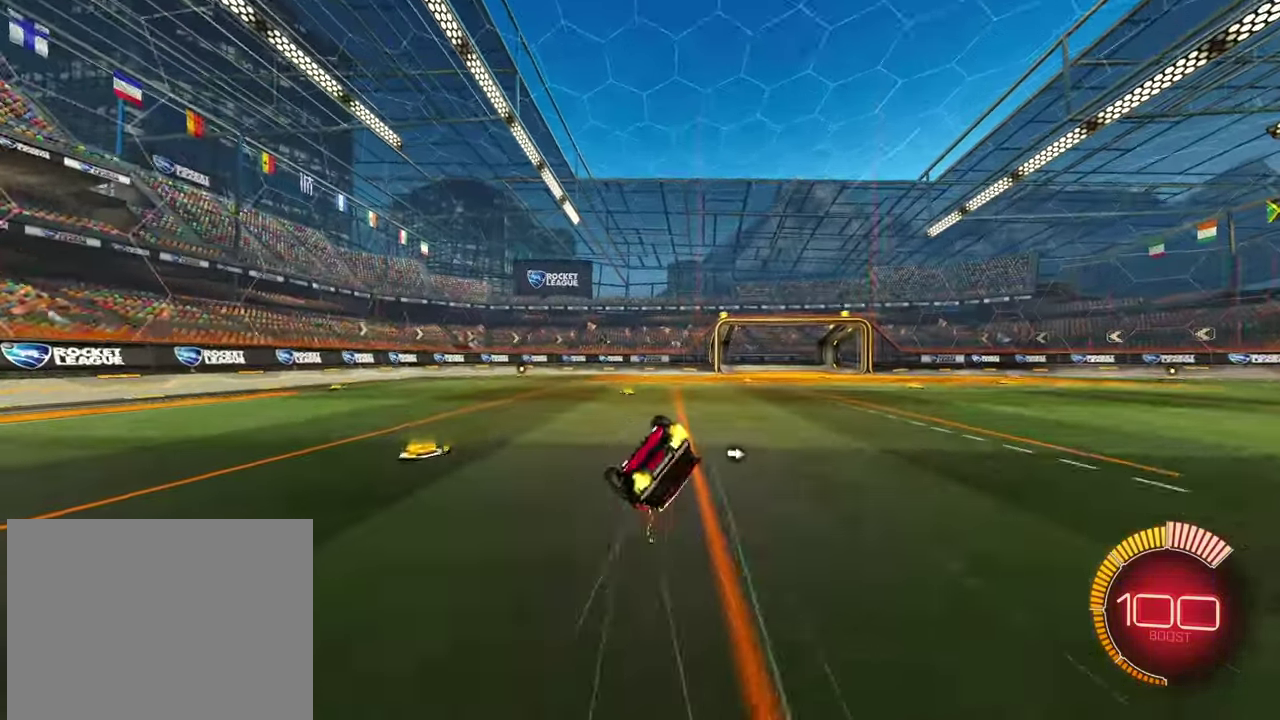
{"buttons": ["L2", "R1", "R2"], "left_stick": "up-right", "events": [[50, "L2", "down"], [300, "left_stick", "right"], [350, "R1", "down"], [383, "left_stick", "up-right"]]}
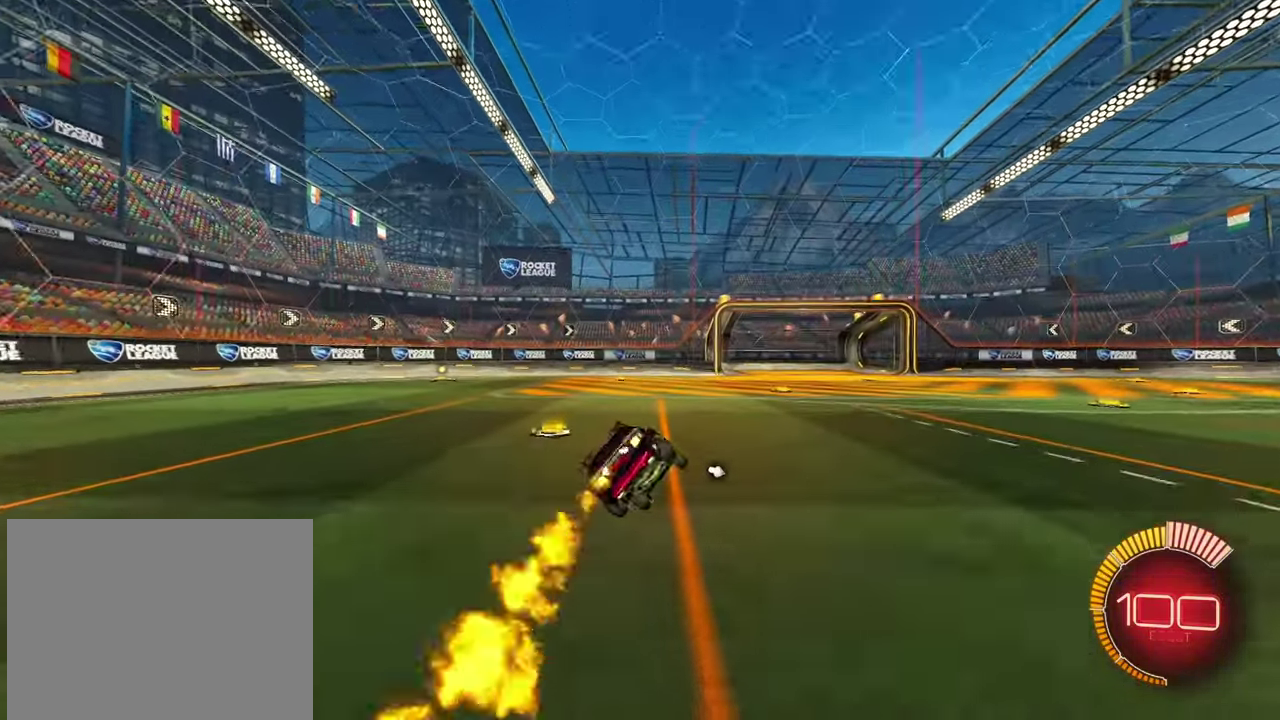
{"buttons": ["R2"], "left_stick": "down", "events": [[17, "left_stick", "up"], [67, "R1", "up"], [117, "R2", "up"], [183, "L2", "up"], [200, "left_stick", "down-left"], [217, "CROSS", "down"], [250, "left_stick", "down"], [267, "R2", "down"], [300, "CROSS", "up"]]}
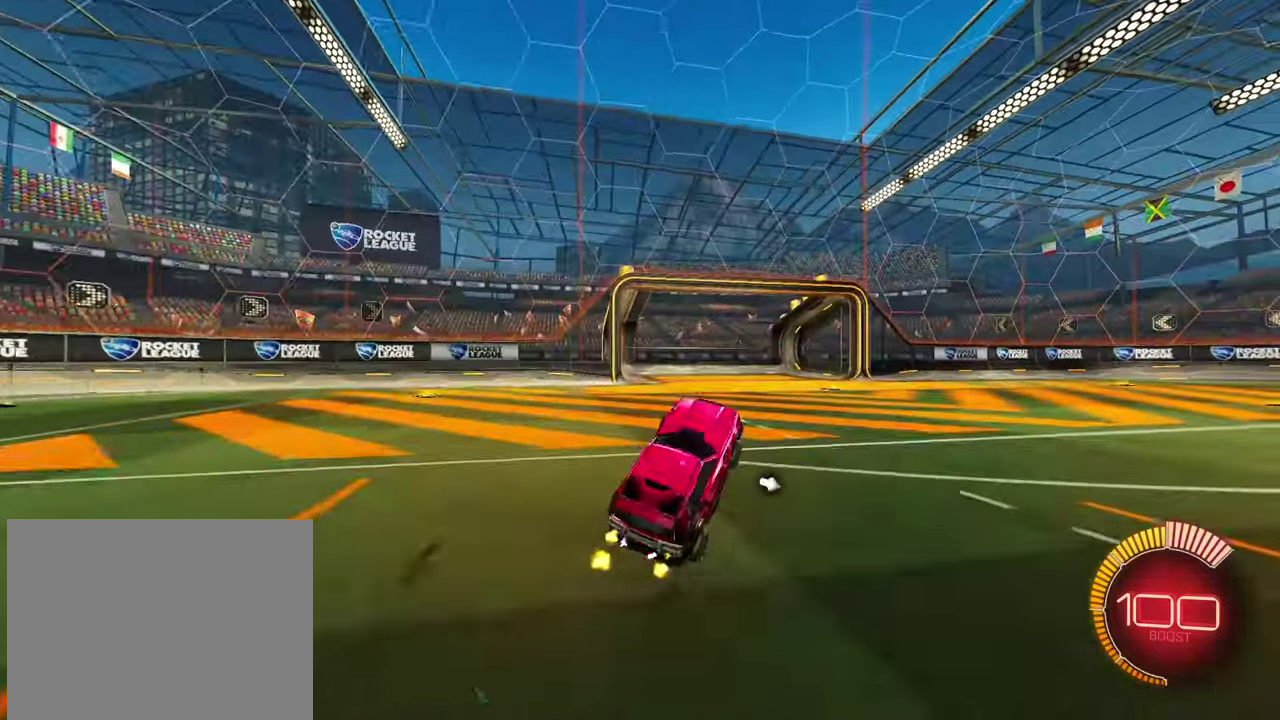
{"buttons": ["R2"], "left_stick": "right", "events": [[17, "left_stick", "center"], [100, "left_stick", "up"], [217, "CROSS", "down"], [350, "CROSS", "up"], [467, "left_stick", "right"]]}
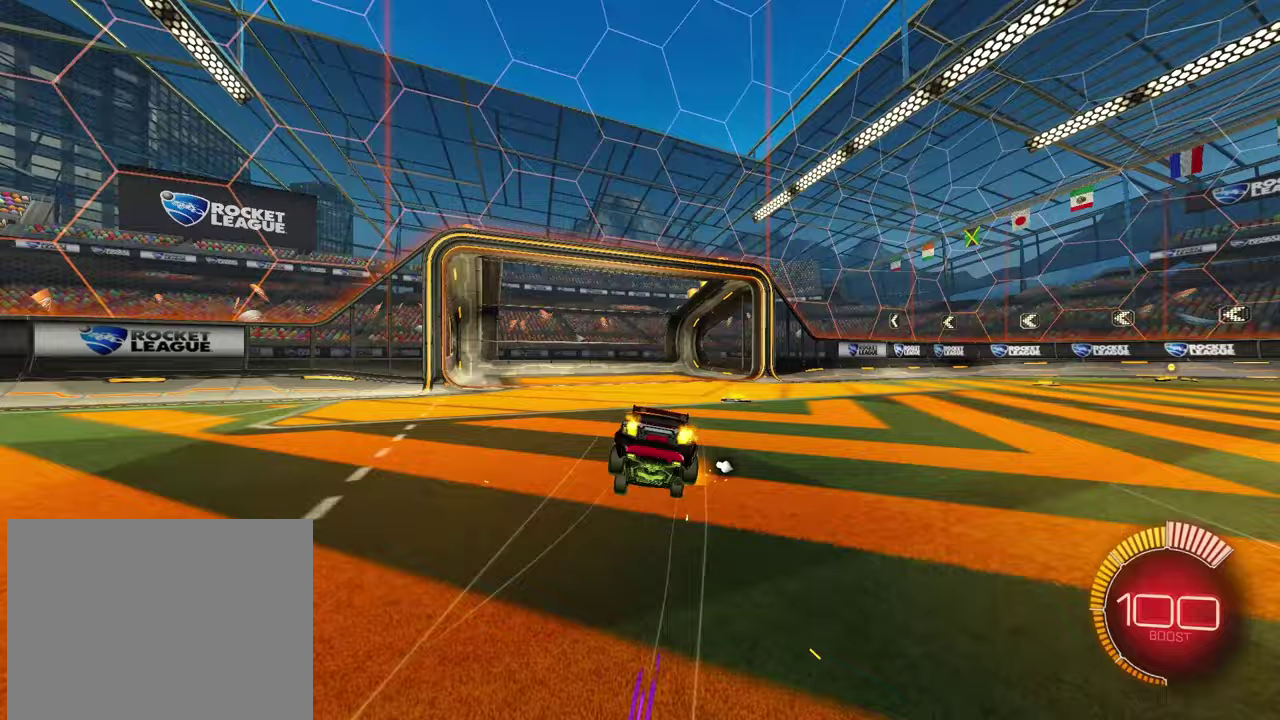
{"buttons": ["L1"], "left_stick": "up-right", "events": [[50, "left_stick", "down-right"], [100, "R1", "down"], [117, "left_stick", "right"], [167, "R1", "up"], [233, "left_stick", "down-right"], [400, "R2", "up"], [433, "L1", "down"], [450, "left_stick", "up-right"]]}
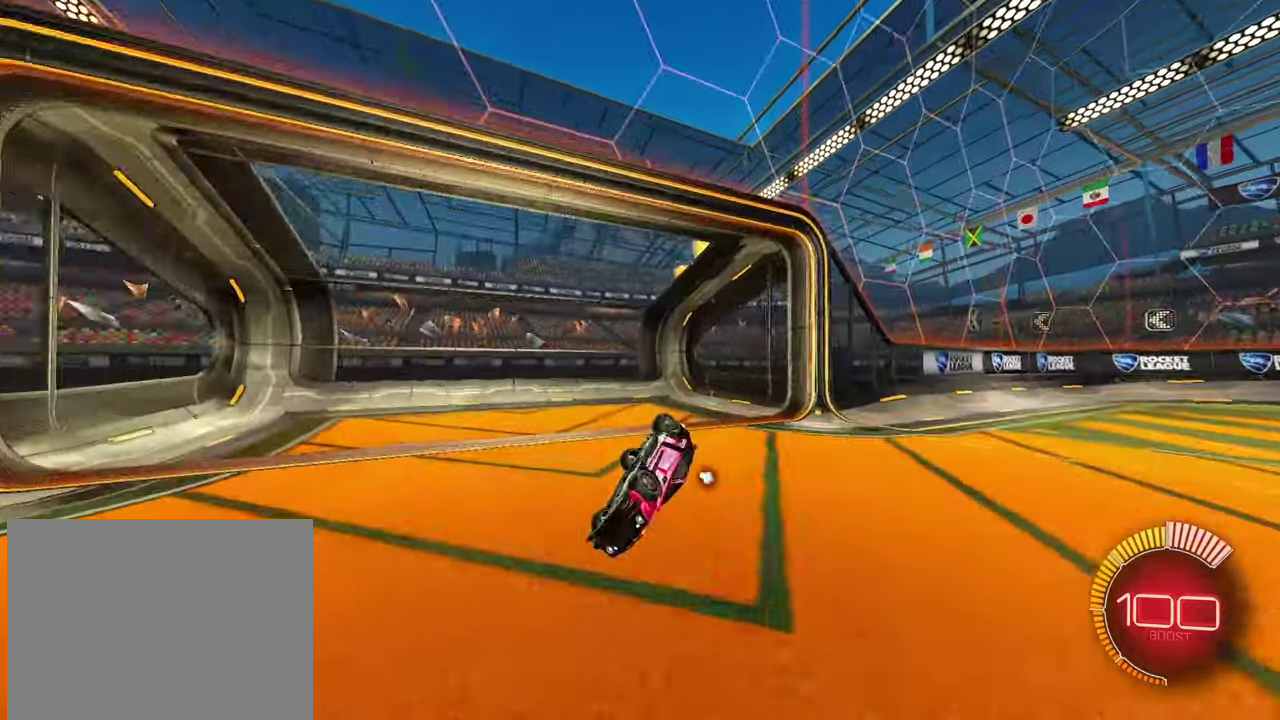
{"buttons": ["R1", "R2"], "left_stick": "center", "events": [[133, "R2", "down"], [200, "L1", "up"], [200, "left_stick", "center"], [250, "R1", "down"], [383, "DPAD_DOWN", "down"], [450, "DPAD_DOWN", "up"]]}
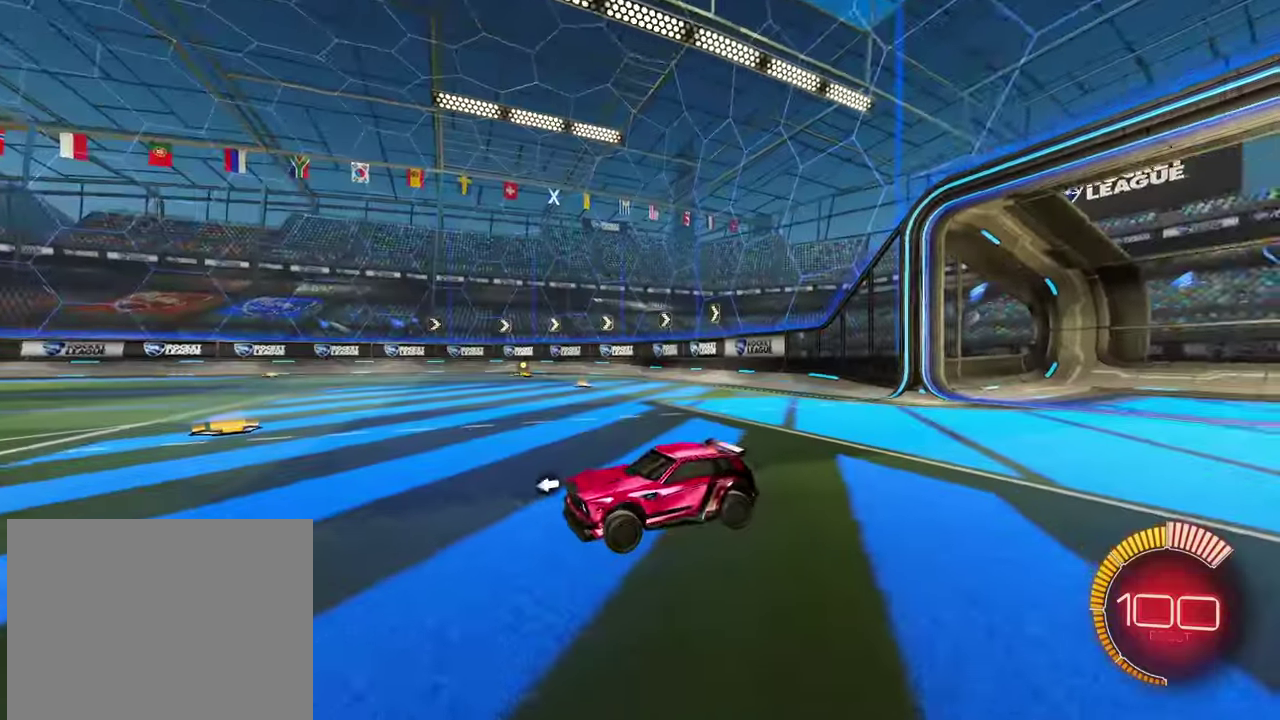
{"buttons": ["R1", "R2"], "left_stick": "up-right", "events": [[300, "left_stick", "left"], [417, "CROSS", "down"], [450, "left_stick", "up-right"], [467, "CROSS", "up"]]}
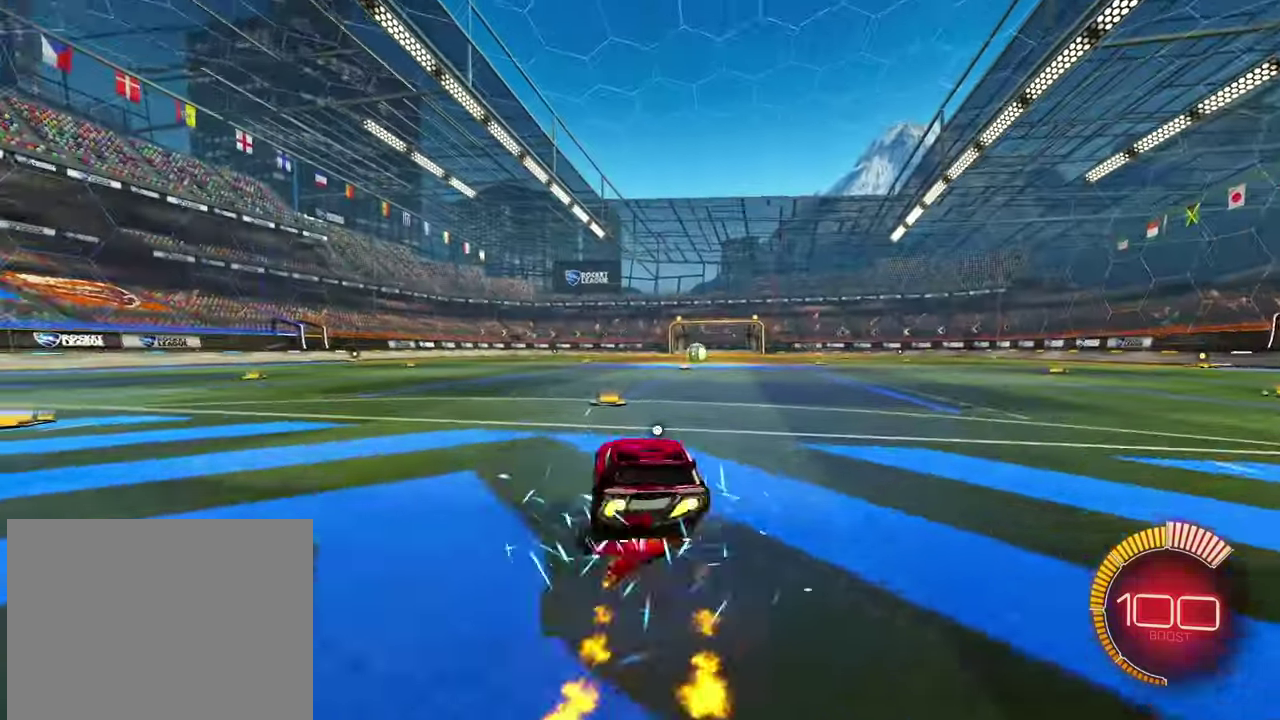
{"buttons": ["L2", "R2"], "left_stick": "down-right", "events": [[17, "CROSS", "down"], [83, "CROSS", "up"], [167, "left_stick", "down"], [267, "left_stick", "down-right"], [283, "L2", "down"], [383, "R1", "up"]]}
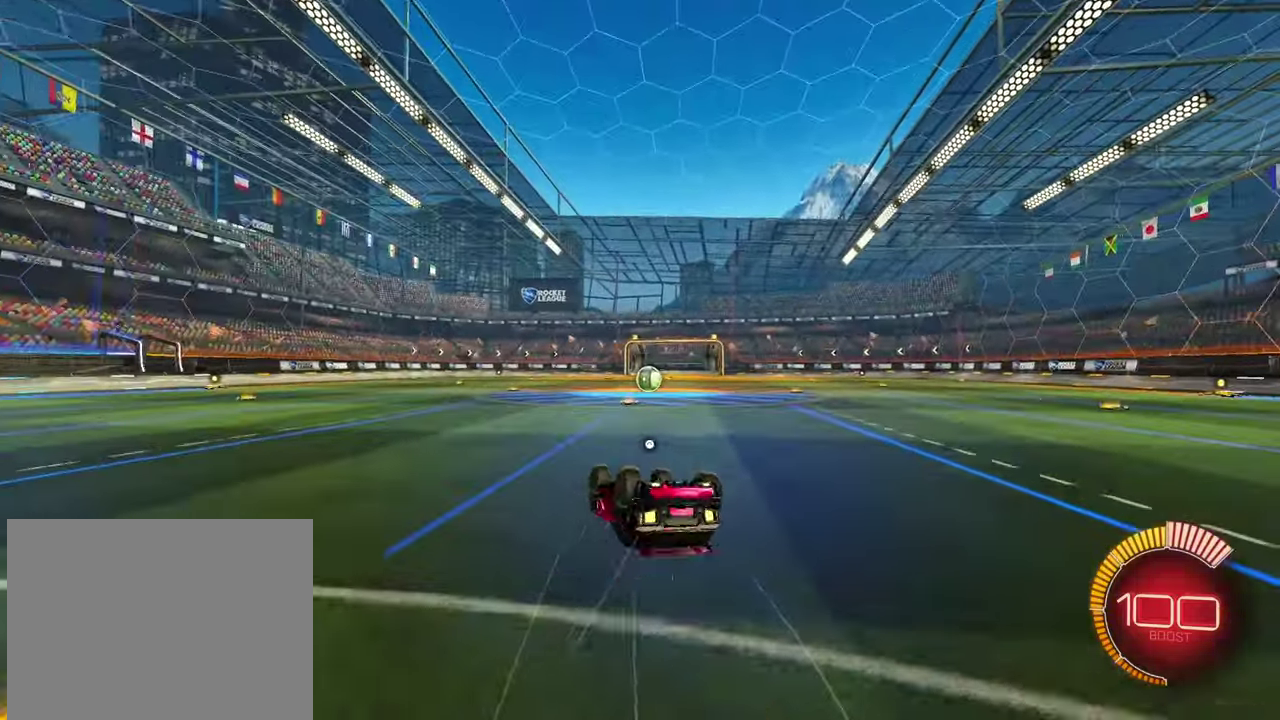
{"buttons": ["L2"], "left_stick": "up", "events": [[33, "left_stick", "right"], [117, "left_stick", "up-right"], [133, "R1", "down"], [333, "R1", "up"], [333, "left_stick", "up"], [467, "R2", "up"]]}
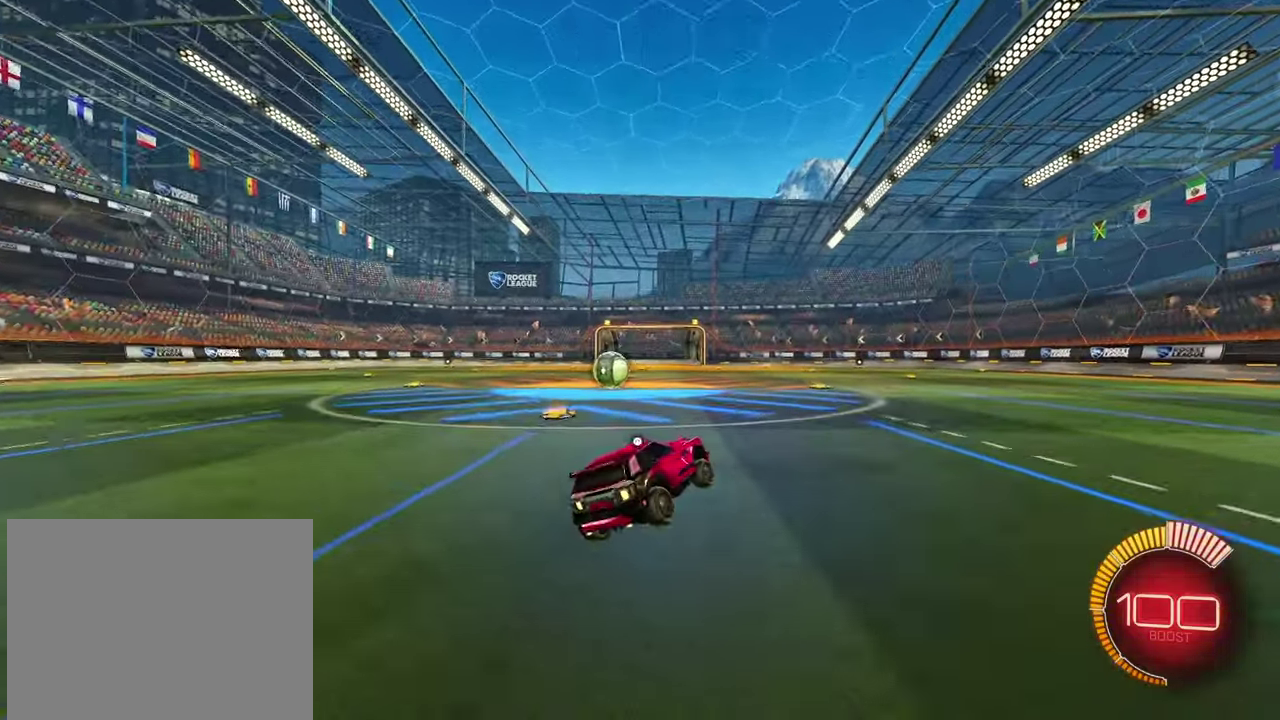
{"buttons": ["R2"], "left_stick": "left", "events": [[33, "L2", "up"], [100, "left_stick", "down-left"], [117, "CROSS", "down"], [167, "CROSS", "up"], [383, "left_stick", "left"], [433, "R2", "down"]]}